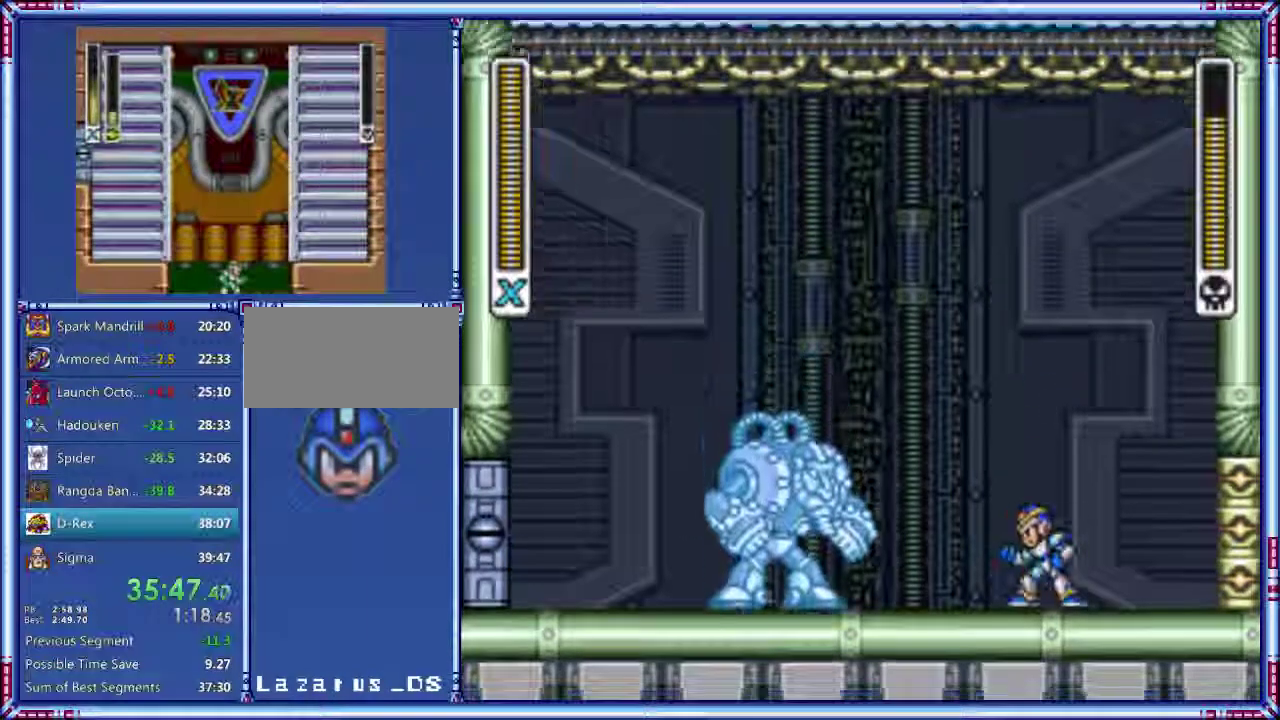
Gameplay with a controller (Nintendo layout); each line is a JSON object with the inputs held at the frame after it. "events" lists button and stick changes between this image and that frame as [ms after this image, input, new state], when the widget could be followed in between. Not read: L3 R3.
{"buttons": ["DPAD_LEFT"], "events": [[60, "L1", "up"], [400, "DPAD_DOWN", "down"], [480, "DPAD_LEFT", "down"], [500, "DPAD_DOWN", "up"]]}
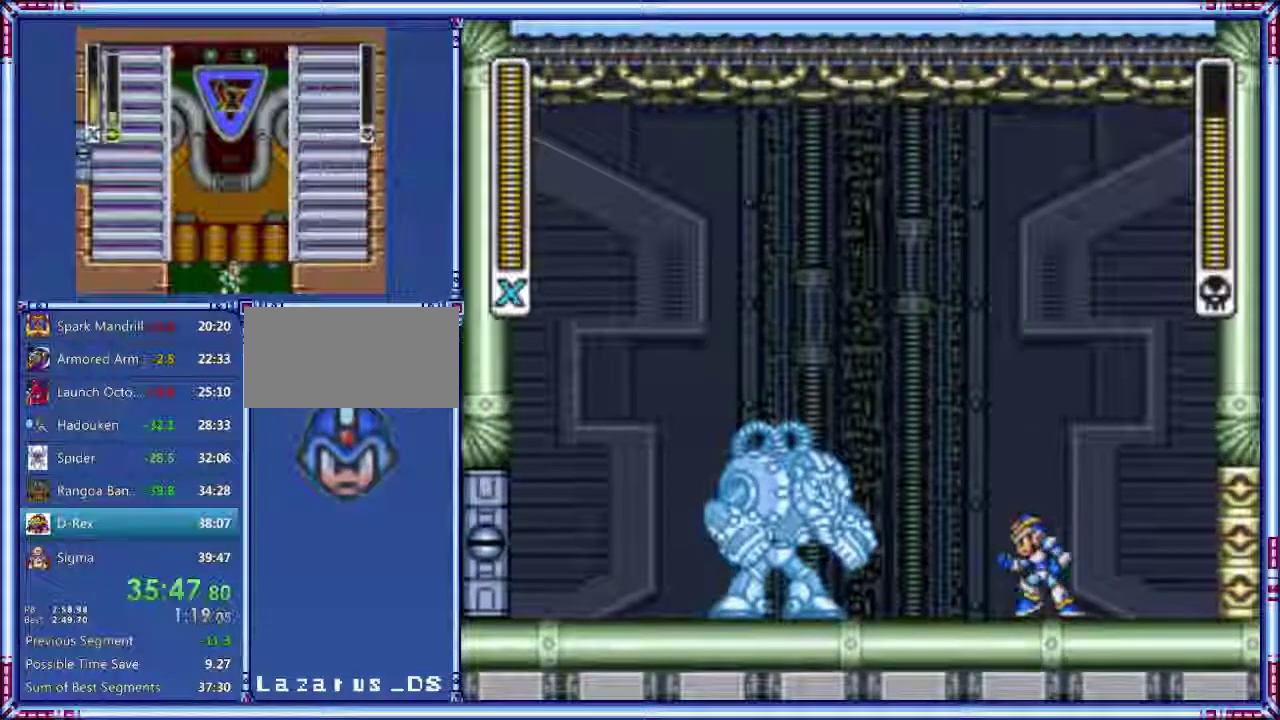
{"buttons": ["Y", "DPAD_RIGHT"], "events": [[340, "DPAD_LEFT", "up"], [400, "DPAD_RIGHT", "down"], [480, "Y", "down"]]}
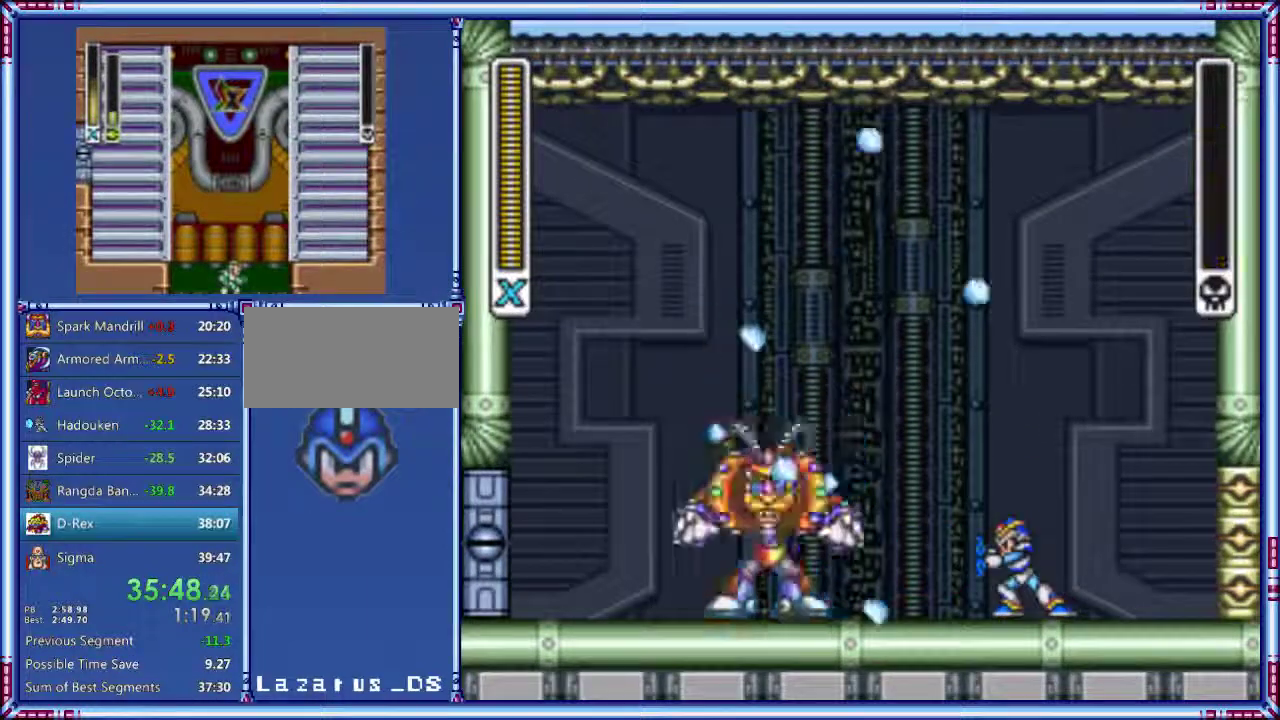
{"buttons": ["Y", "DPAD_RIGHT"], "events": []}
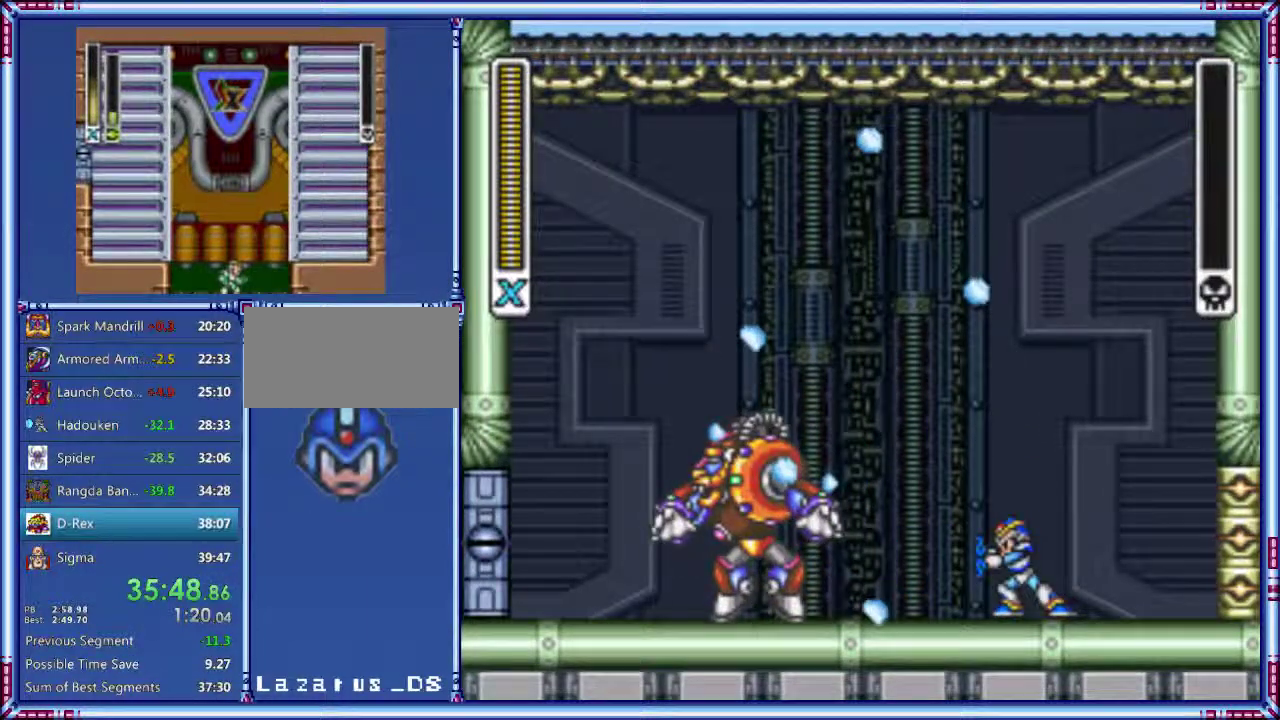
{"buttons": ["Y", "DPAD_RIGHT"], "events": []}
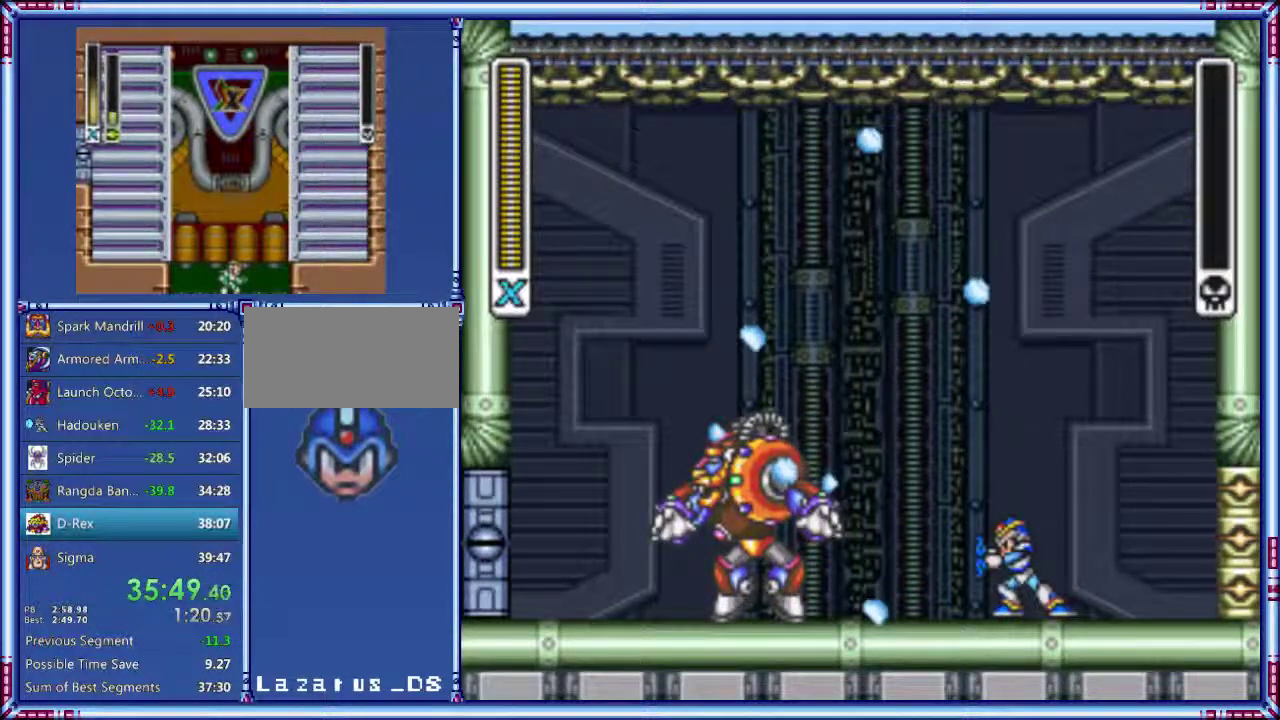
{"buttons": ["Y"], "events": [[440, "DPAD_RIGHT", "up"]]}
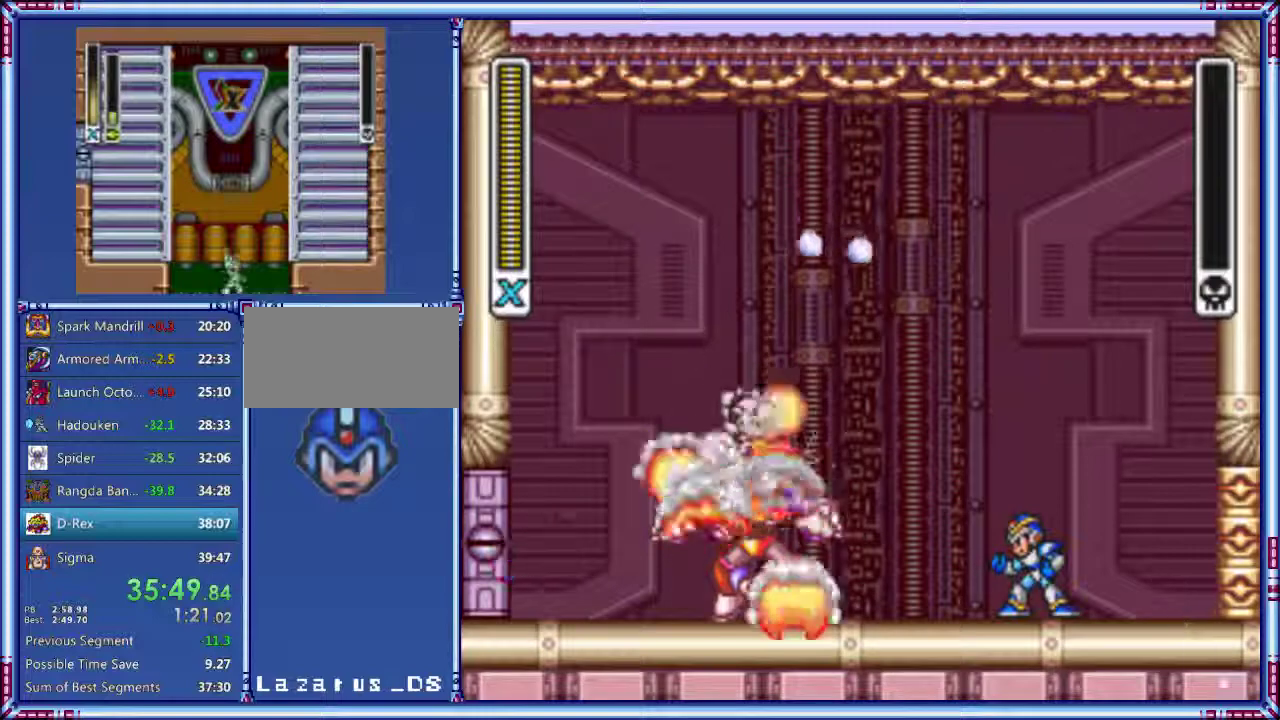
{"buttons": ["Y"], "events": []}
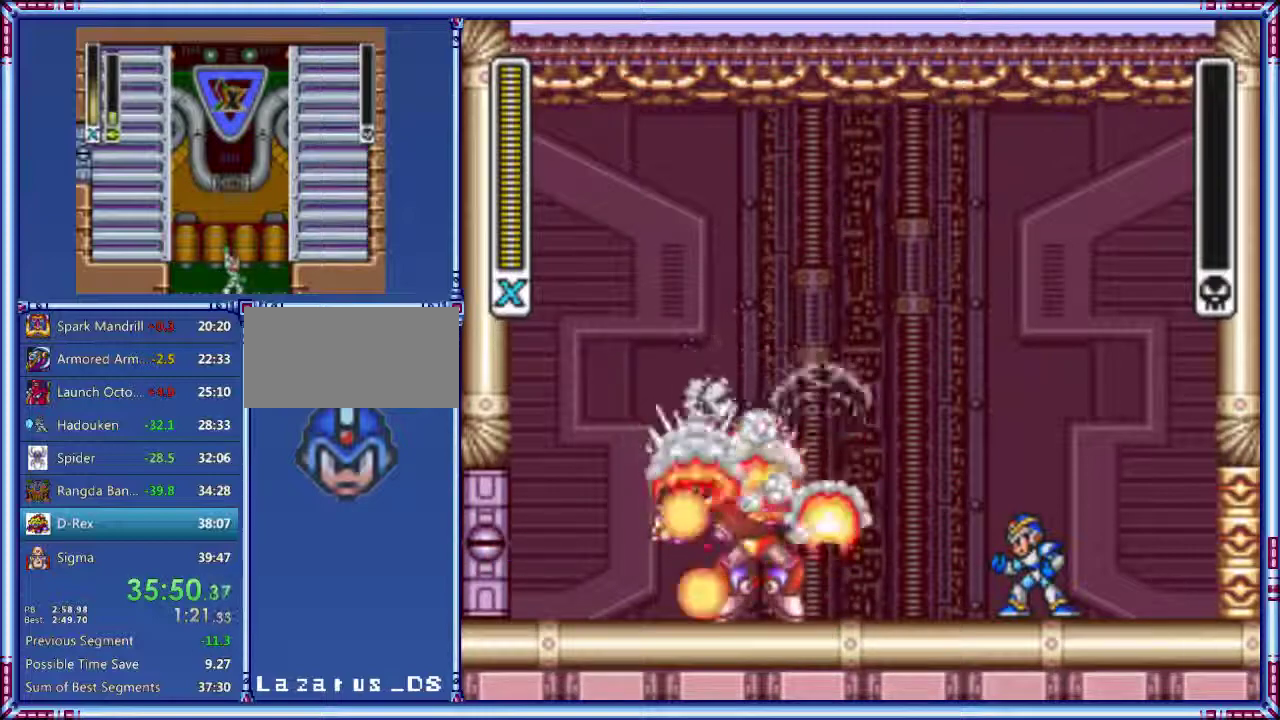
{"buttons": ["Y"], "events": []}
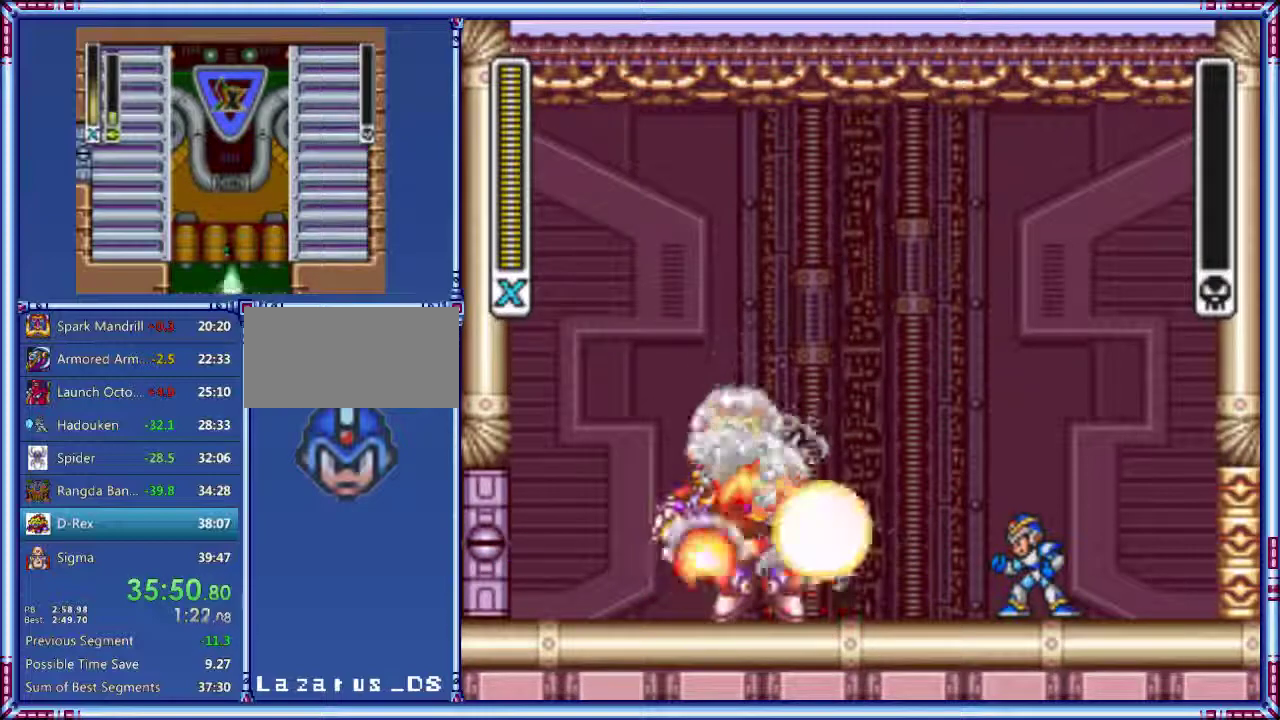
{"buttons": ["Y"], "events": []}
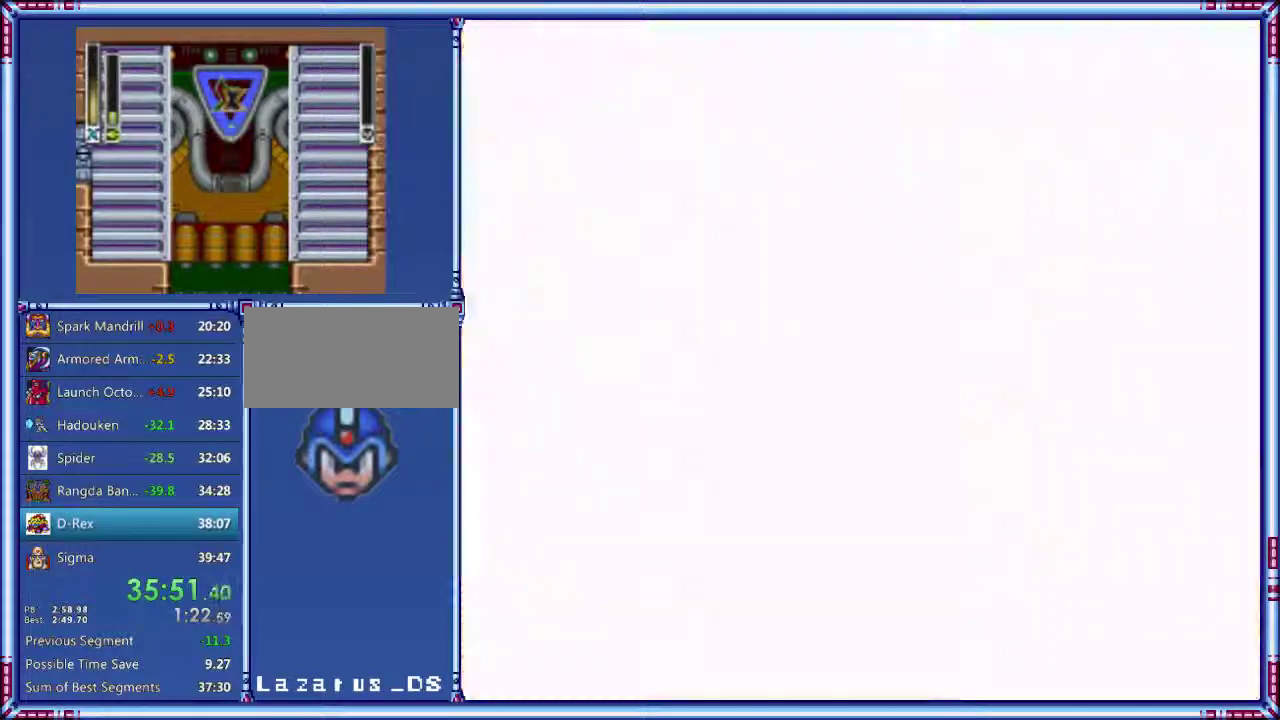
{"buttons": ["Y"], "events": []}
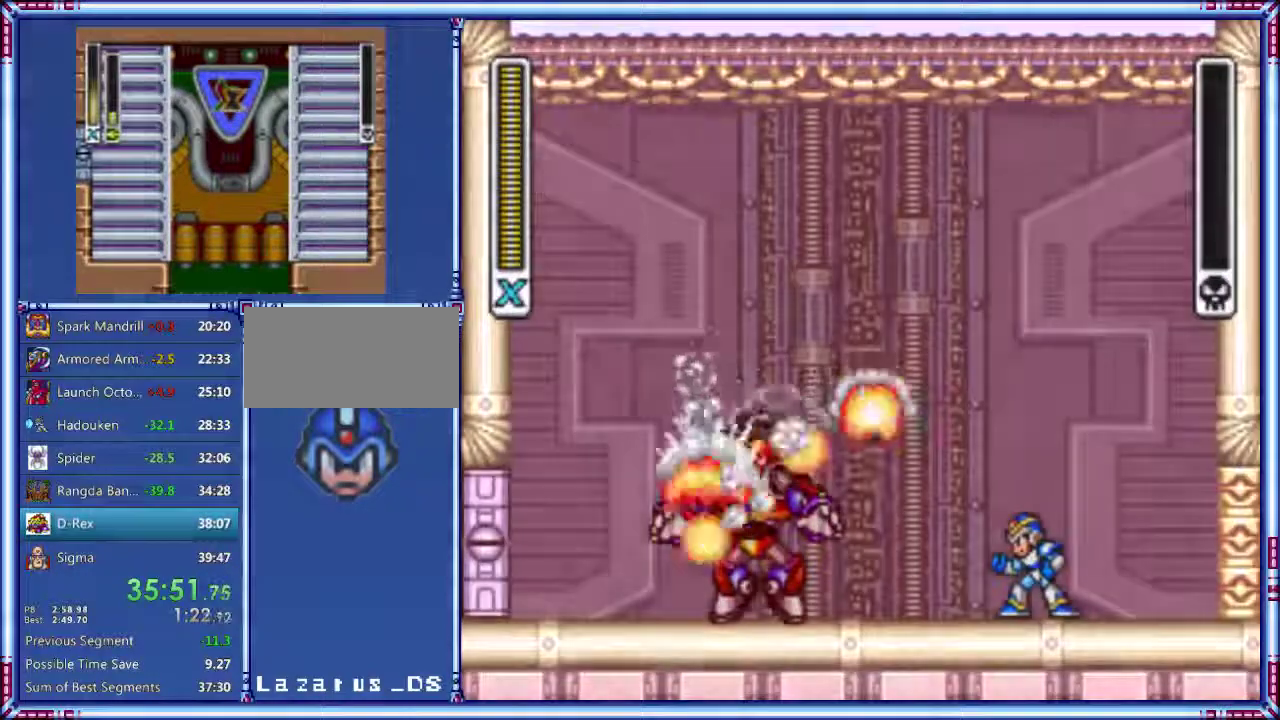
{"buttons": ["Y"], "events": []}
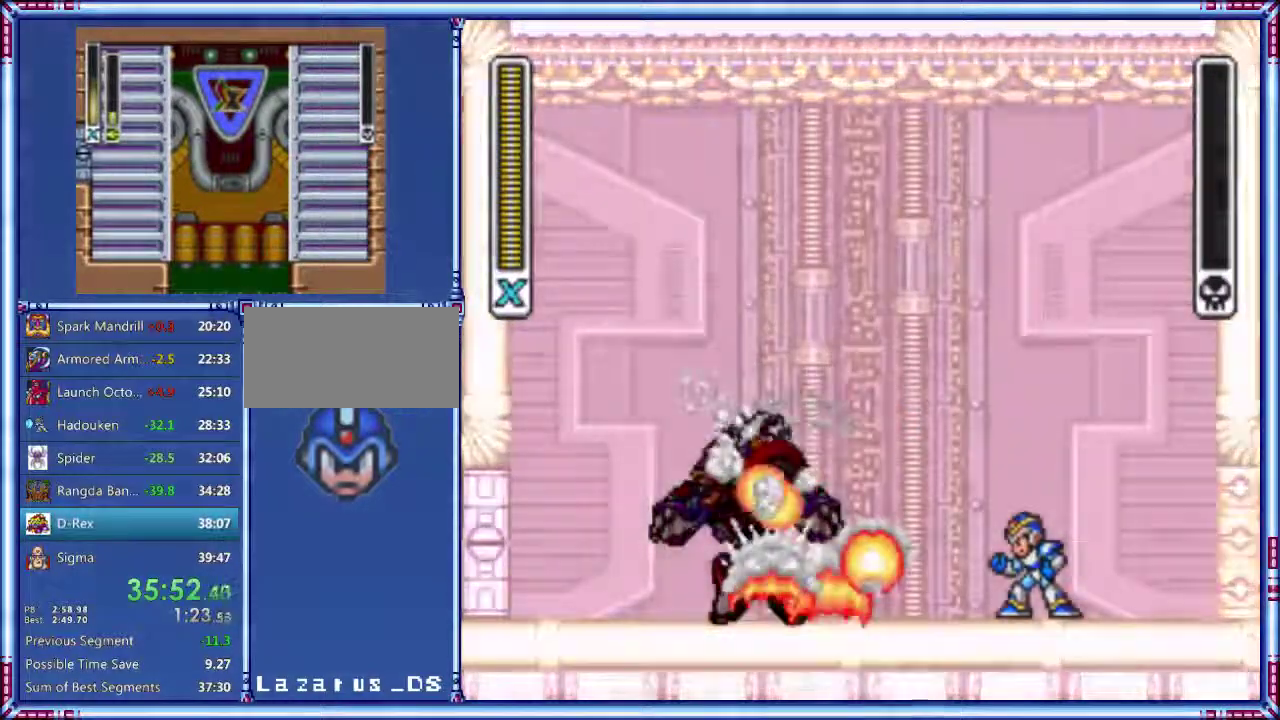
{"buttons": ["Y"], "events": []}
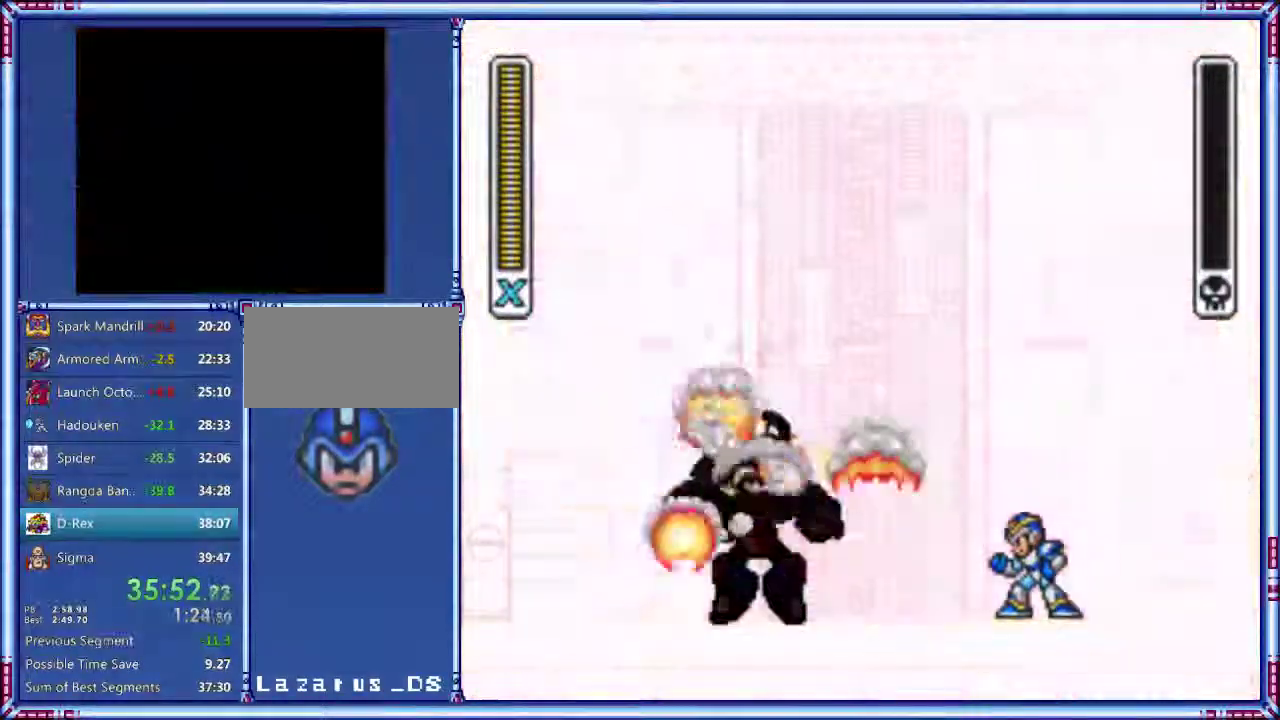
{"buttons": ["Y"], "events": []}
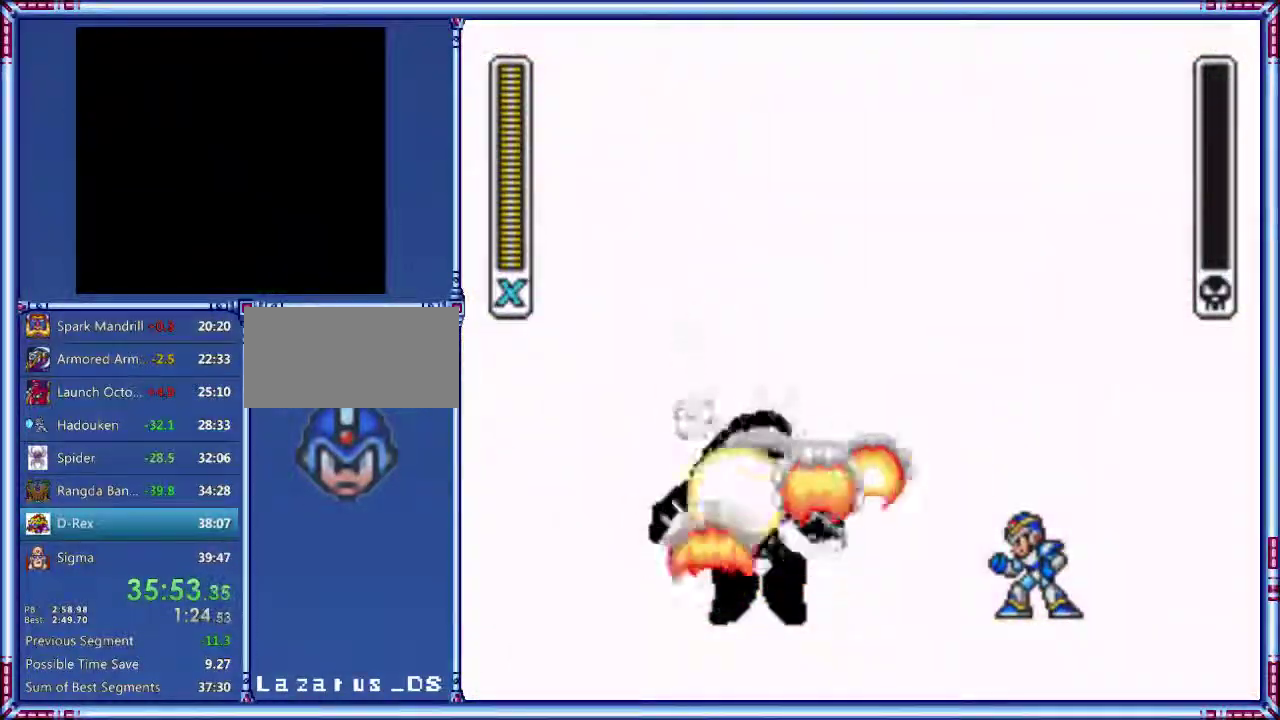
{"buttons": ["Y"], "events": []}
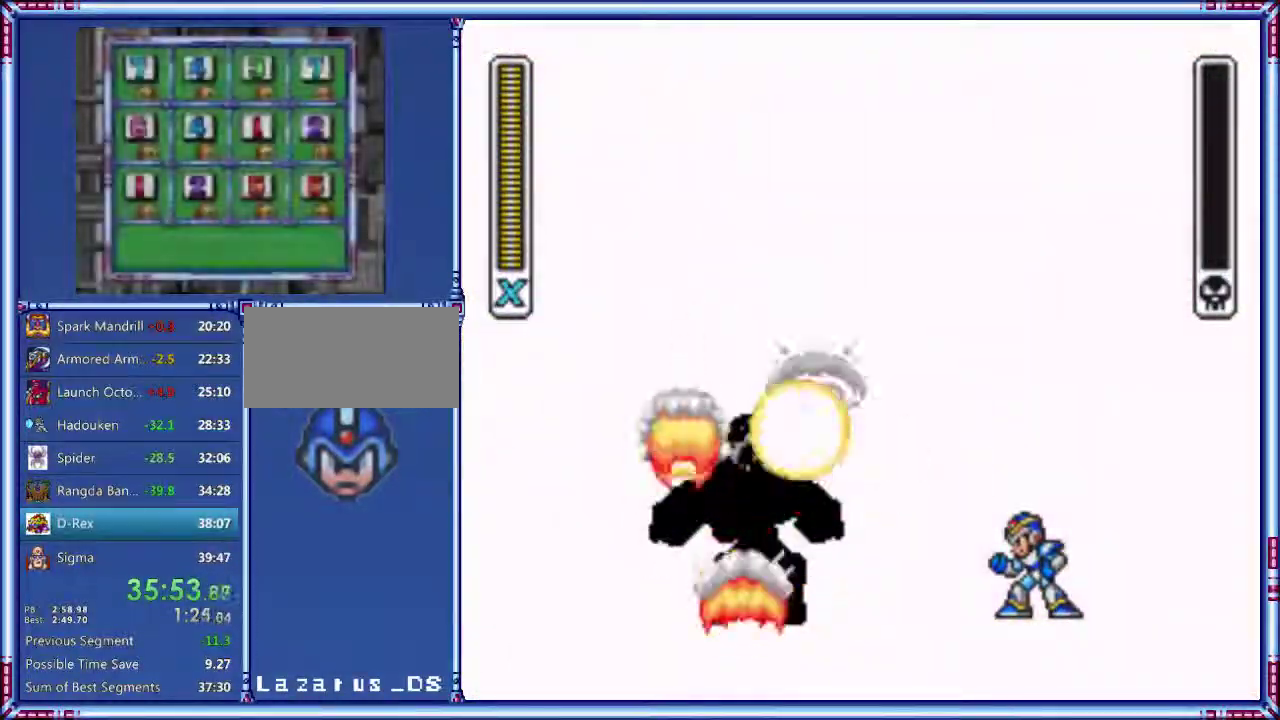
{"buttons": ["Y"], "events": []}
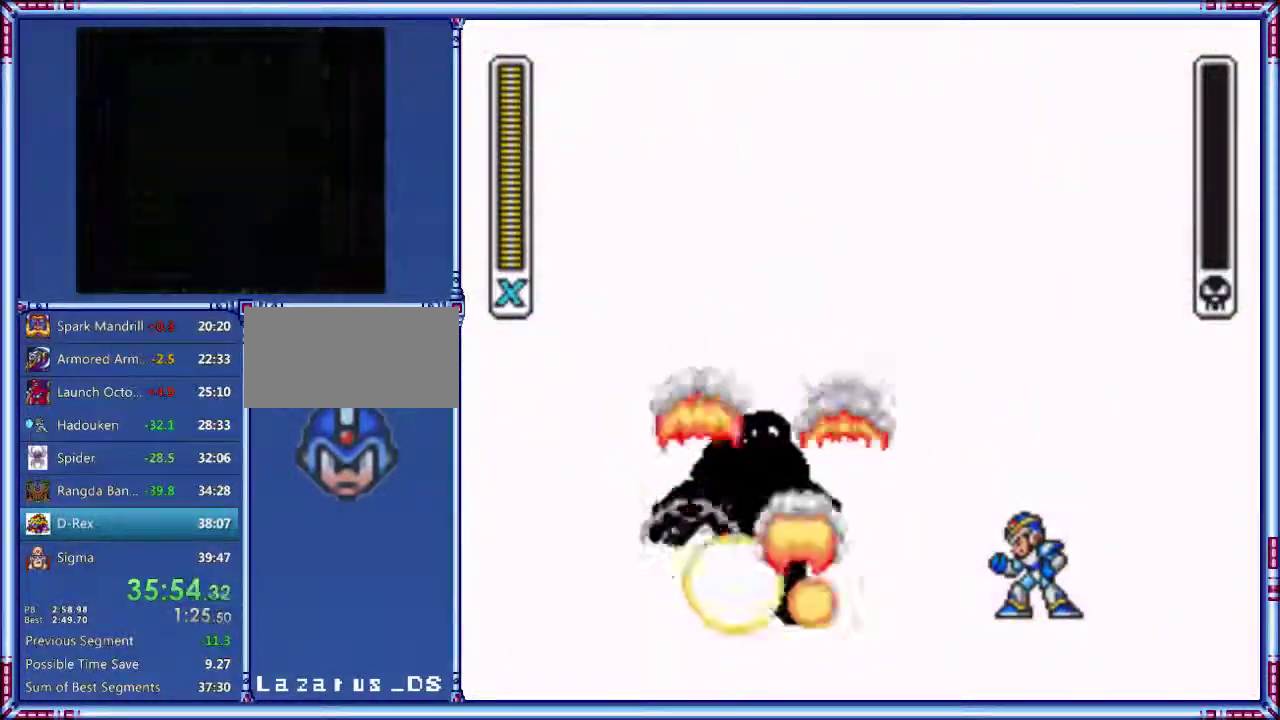
{"buttons": ["Y"], "events": []}
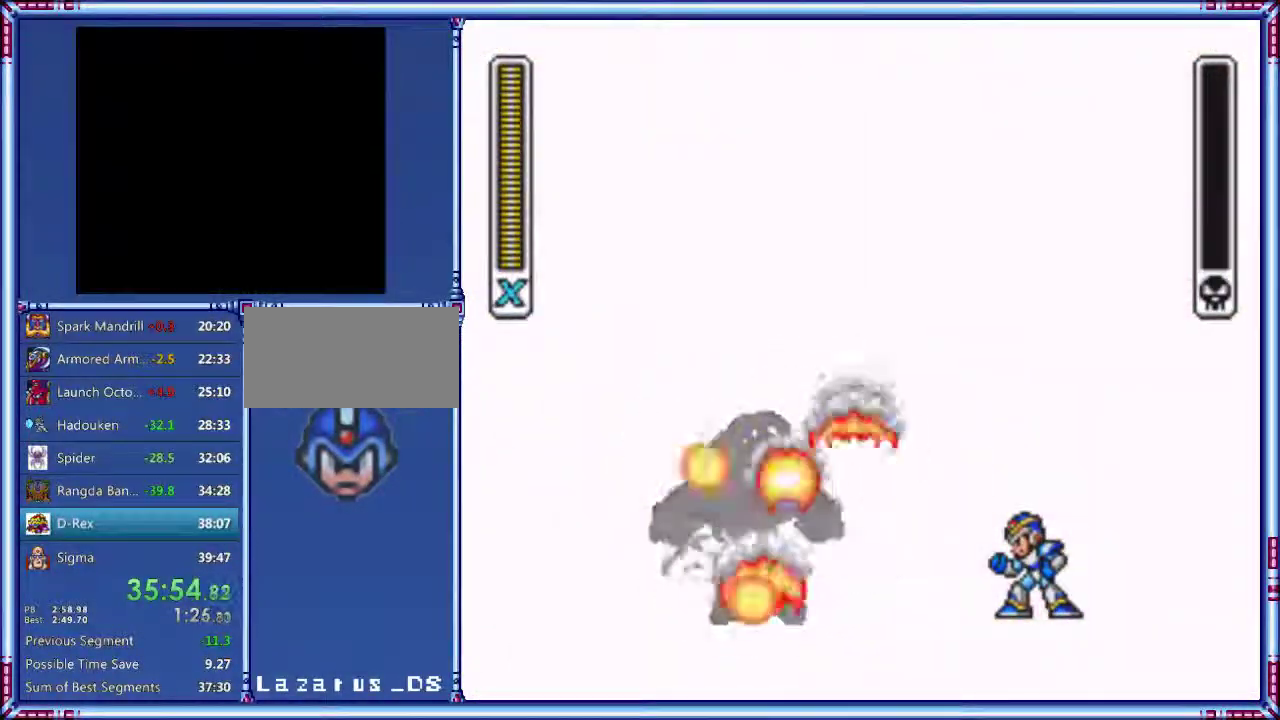
{"buttons": ["Y"], "events": []}
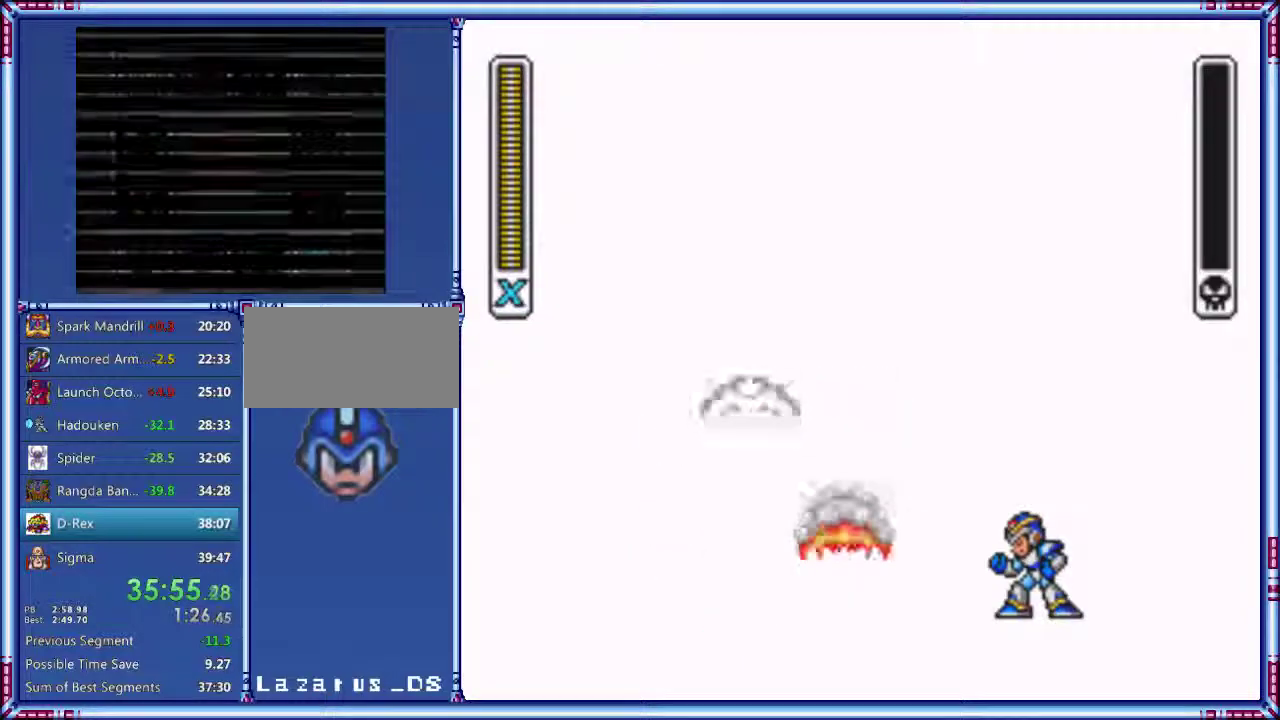
{"buttons": ["Y", "DPAD_RIGHT"], "events": [[500, "DPAD_RIGHT", "down"]]}
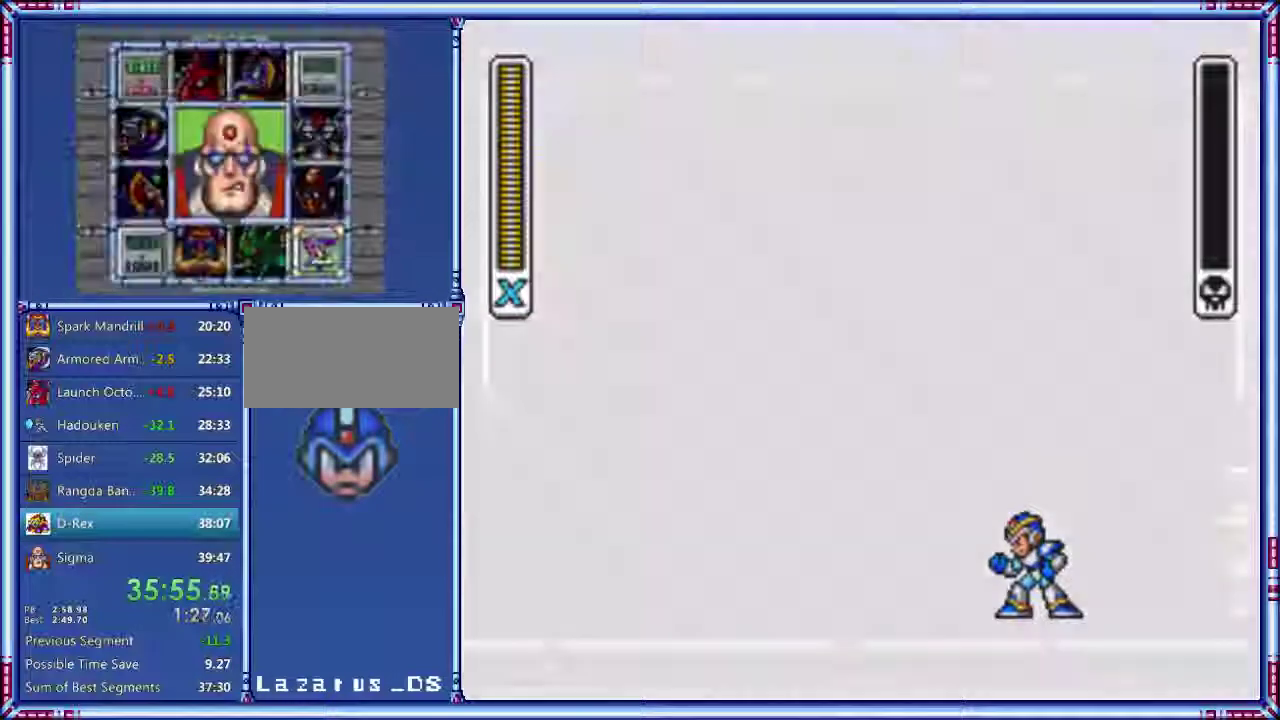
{"buttons": ["Y", "DPAD_RIGHT"], "events": []}
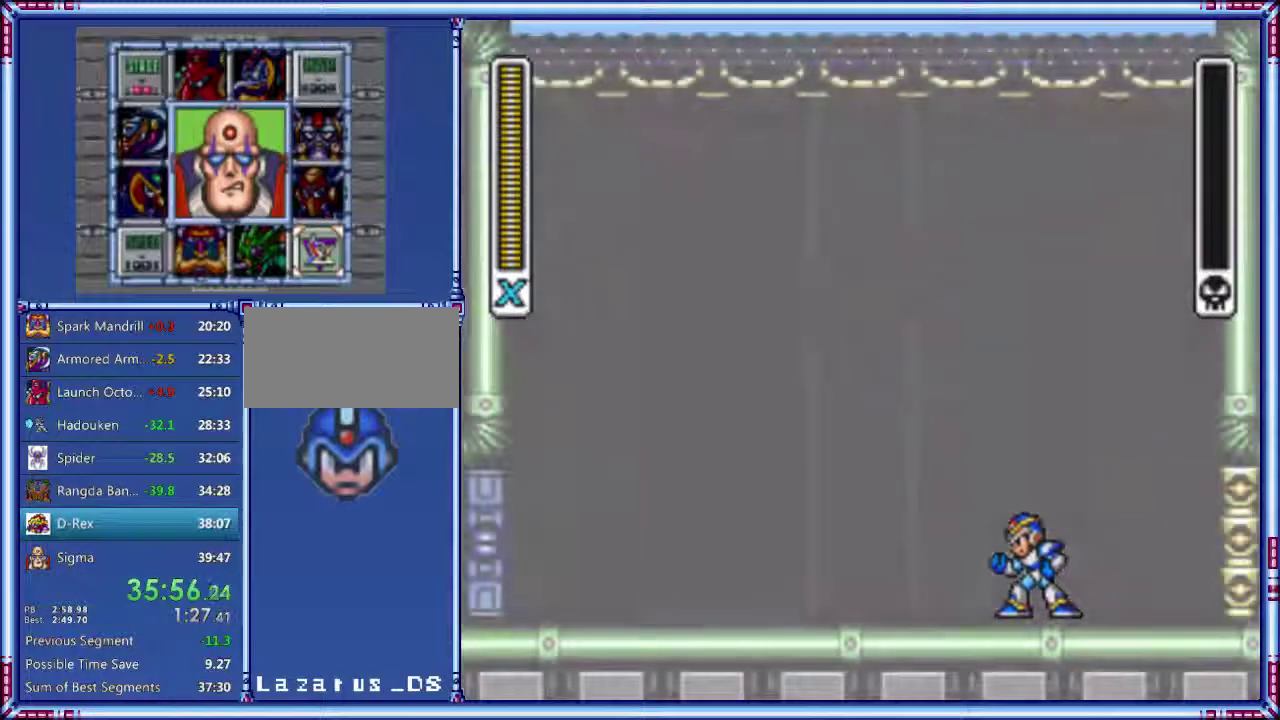
{"buttons": ["Y", "DPAD_RIGHT"], "events": []}
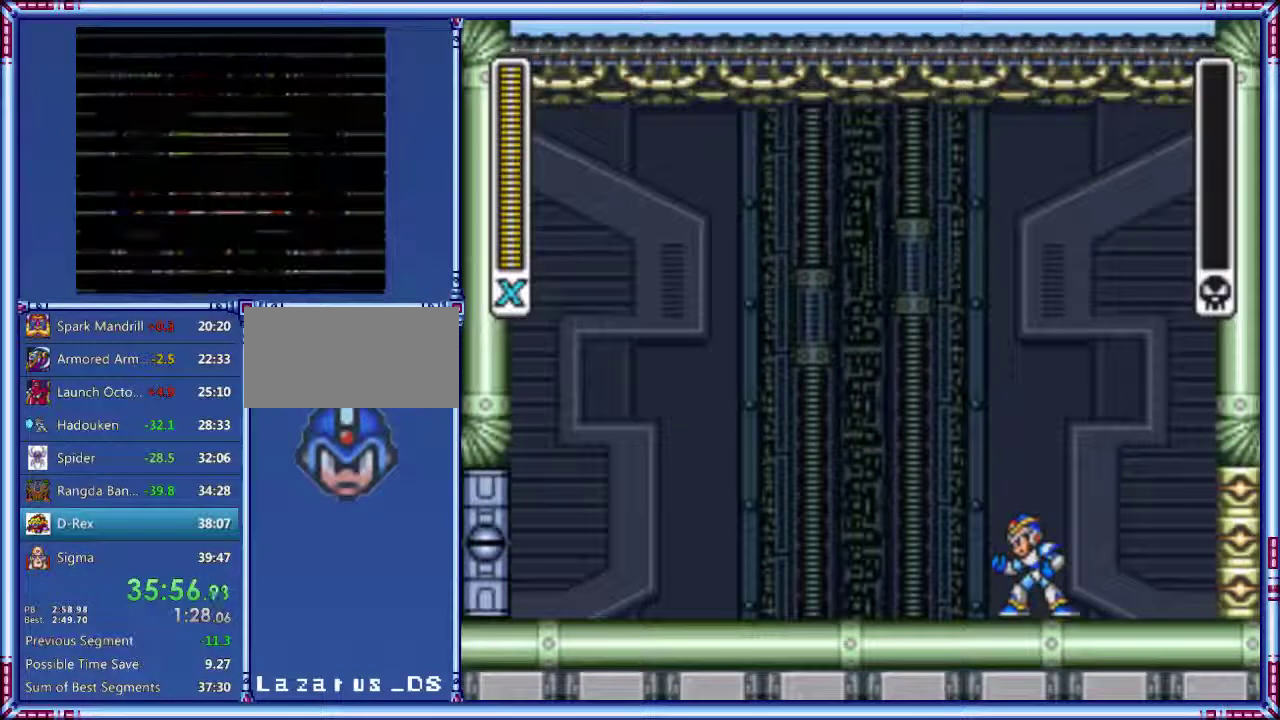
{"buttons": ["Y", "DPAD_RIGHT"], "events": []}
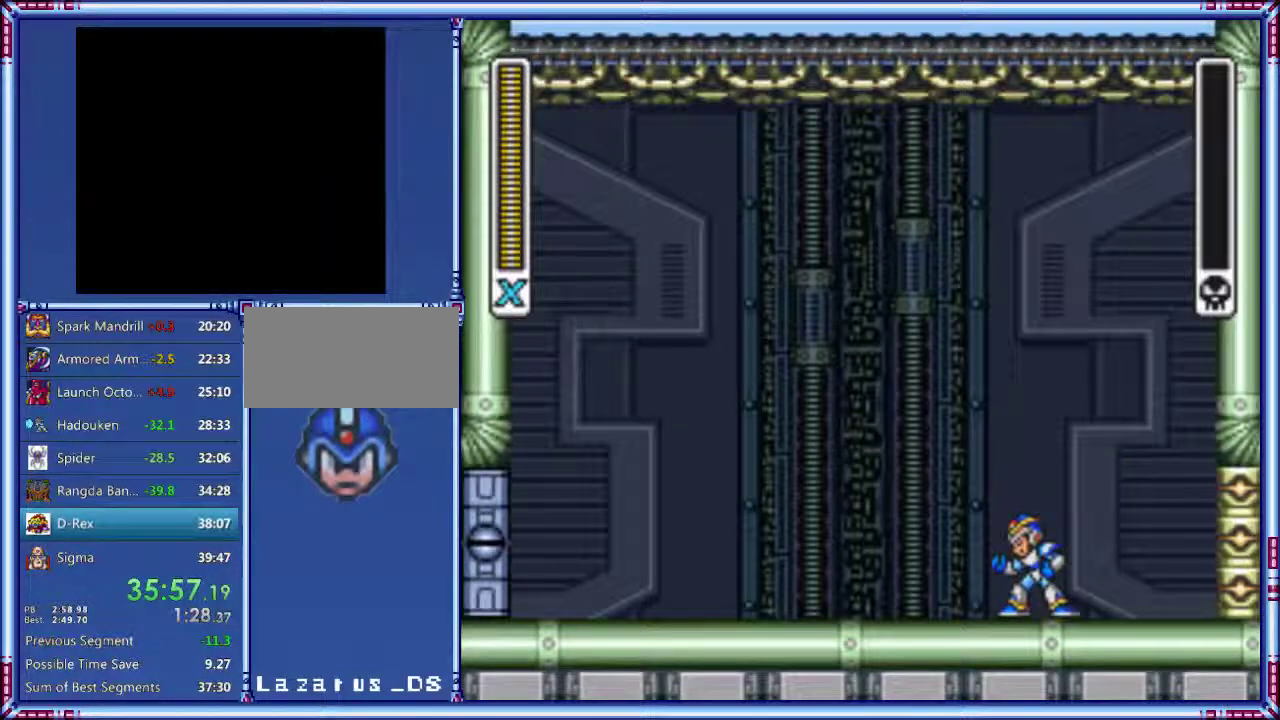
{"buttons": ["Y", "DPAD_RIGHT"], "events": [[60, "L1", "down"], [120, "L1", "up"], [180, "L1", "down"], [260, "L1", "up"], [320, "L1", "down"], [420, "L1", "up"]]}
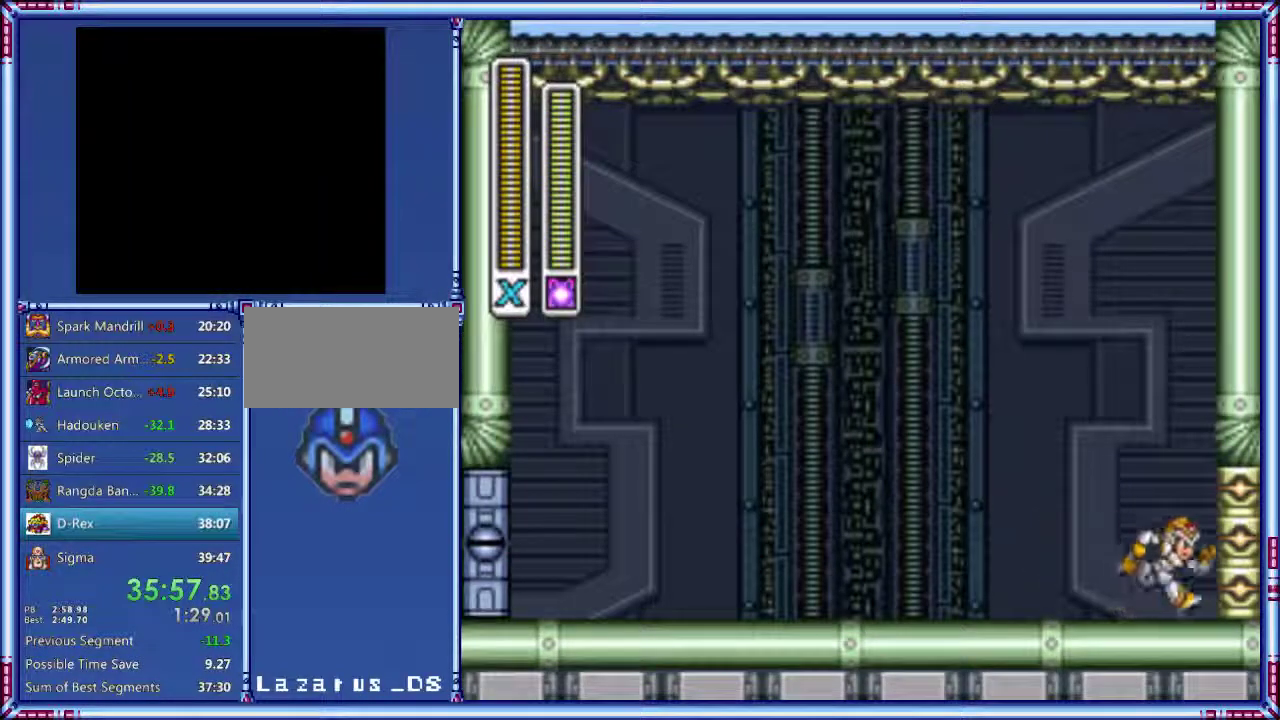
{"buttons": ["Y", "DPAD_RIGHT"], "events": [[80, "L1", "down"], [140, "L1", "up"]]}
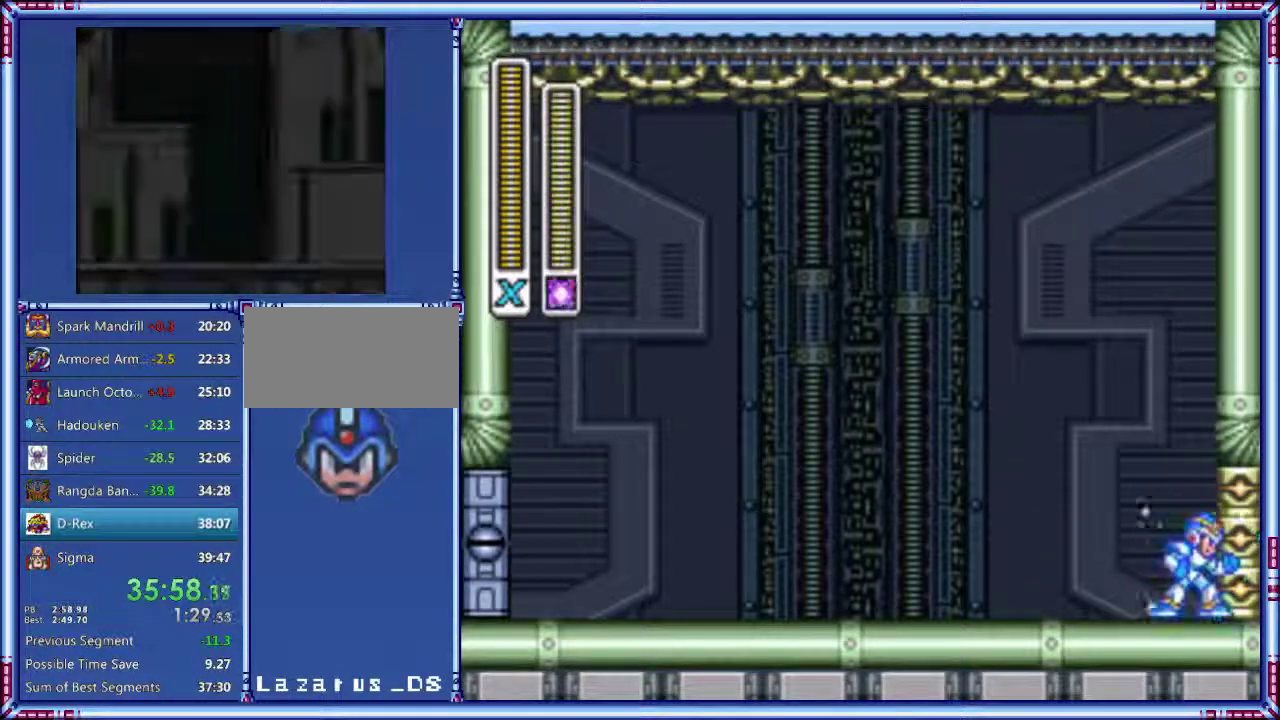
{"buttons": ["Y", "DPAD_RIGHT"], "events": []}